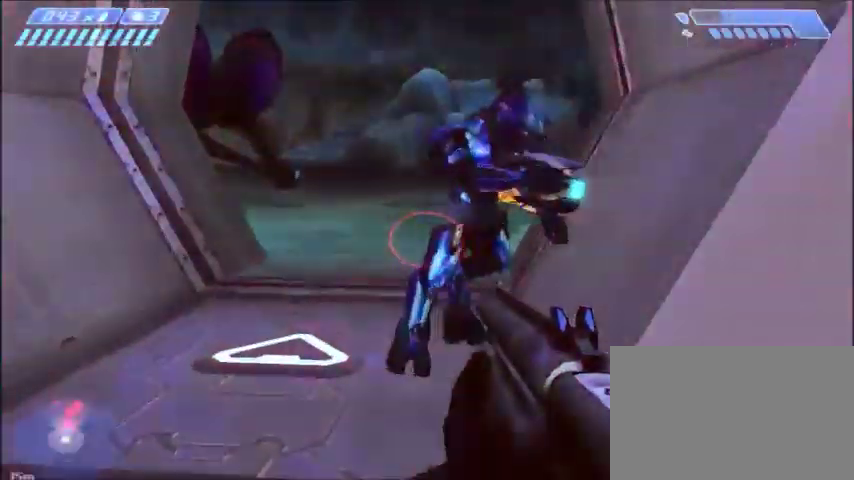
Gameplay with keyboard and mouse; each line is a JSON object with the keys and mouse buttons held at the frame after it. "events" lists presses ("down") and releases ("up") of "1", "2", "3", "4", "5", "a", "alt", "c", "ctrl", "d", "e", "f", "q", "r", "s", "shift", "space", "tab", "v", "w", "x", "z", "mouse_left", "mouse_middle", "mouse_right", "mouse_wheel_up" and "mouse_wheel_down" between this image and that frame as [ms after this image, input, new state], when the widget could be followed in between. "mouse_left", "mouse_middle", "mouse_right", "mouse_wheel_up", "mouse_wheel_down" = the "left", "middle", "right", "wheel_up", "wheel_down" buttons of the "mouse" list. No other keys are recorded. Mouse movement is not recorded.
{"keys": ["w"], "mouse": [], "events": [[267, "a", "up"]]}
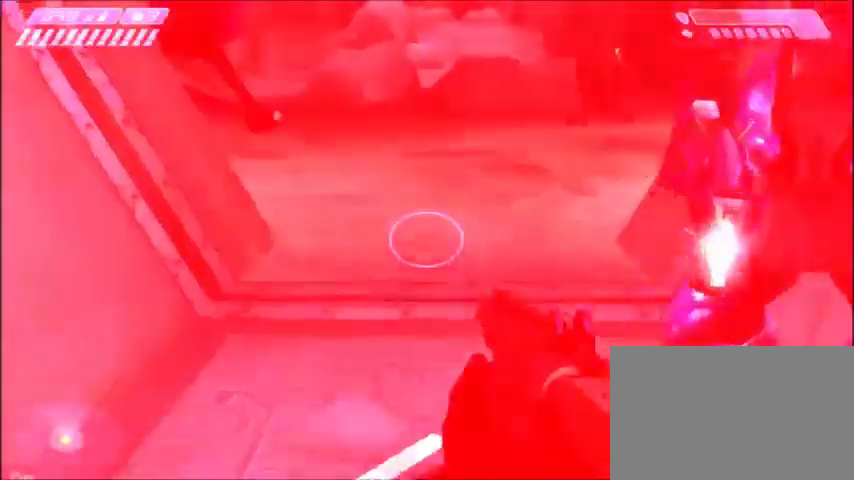
{"keys": ["w"], "mouse": [], "events": []}
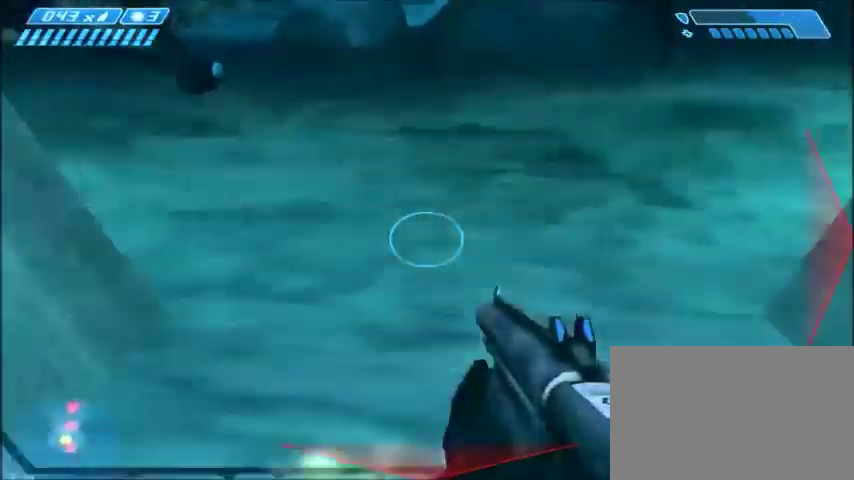
{"keys": ["d", "w"], "mouse": [], "events": [[100, "d", "down"]]}
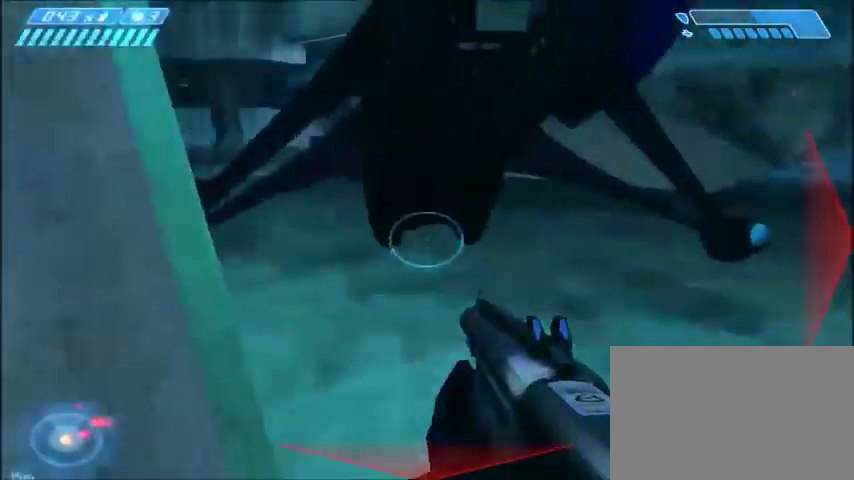
{"keys": [], "mouse": [], "events": [[67, "w", "up"], [267, "s", "down"], [467, "d", "up"], [467, "s", "up"]]}
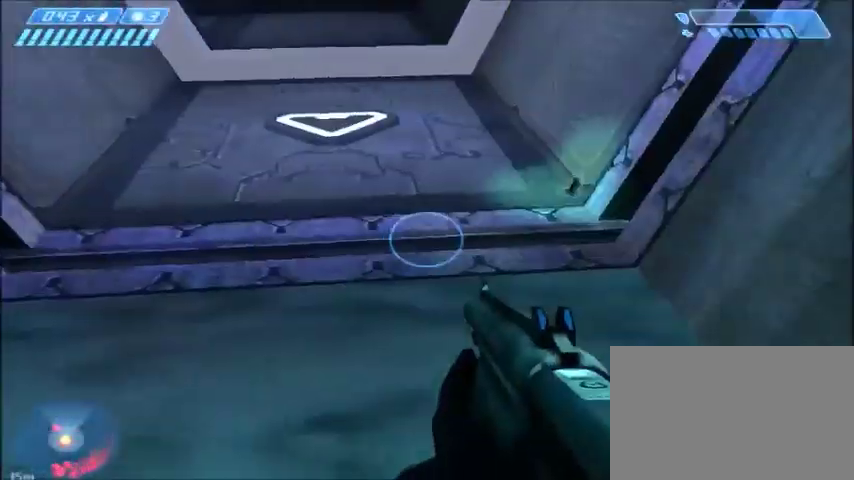
{"keys": ["w"], "mouse": [], "events": [[100, "w", "down"]]}
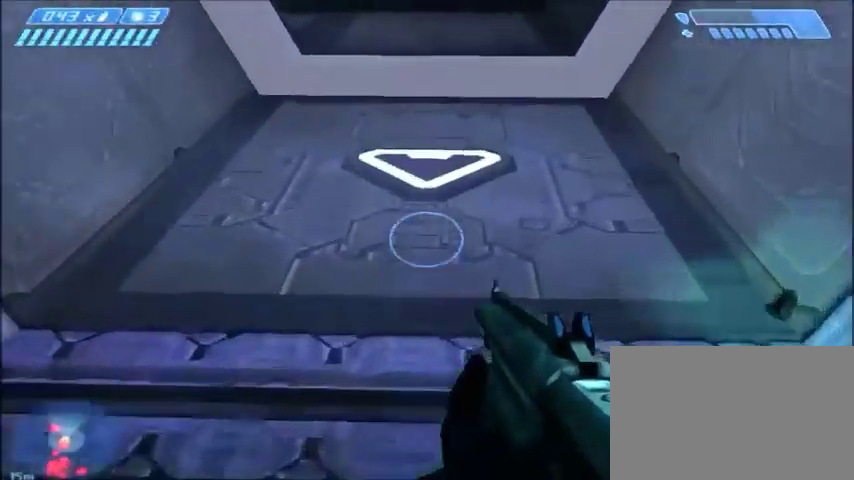
{"keys": ["d"], "mouse": [], "events": [[467, "d", "down"], [501, "w", "up"]]}
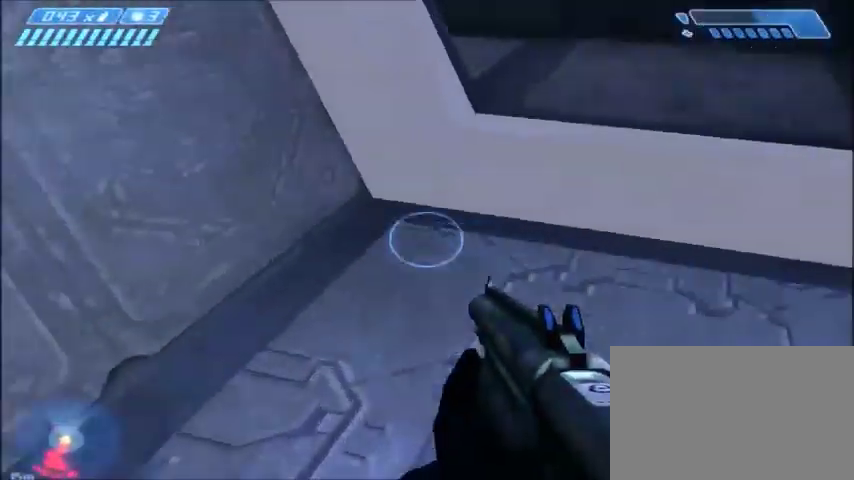
{"keys": ["s"], "mouse": [], "events": [[166, "s", "down"], [233, "d", "up"]]}
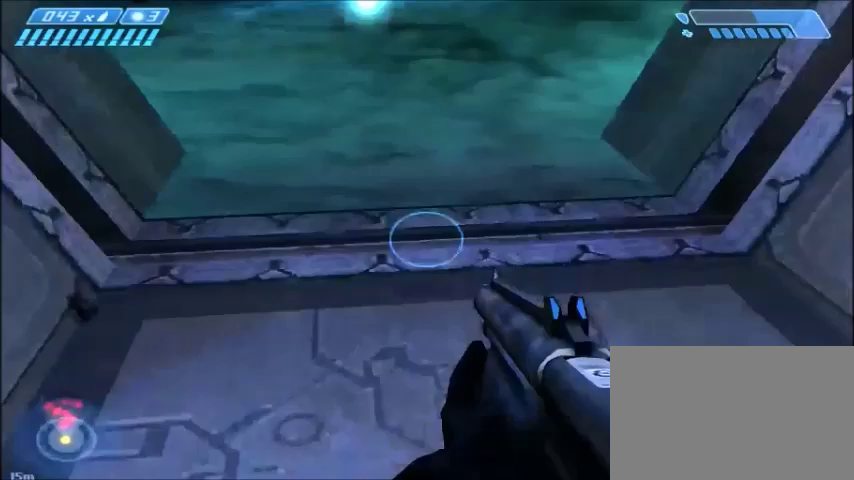
{"keys": ["d", "s"], "mouse": [], "events": [[467, "d", "down"]]}
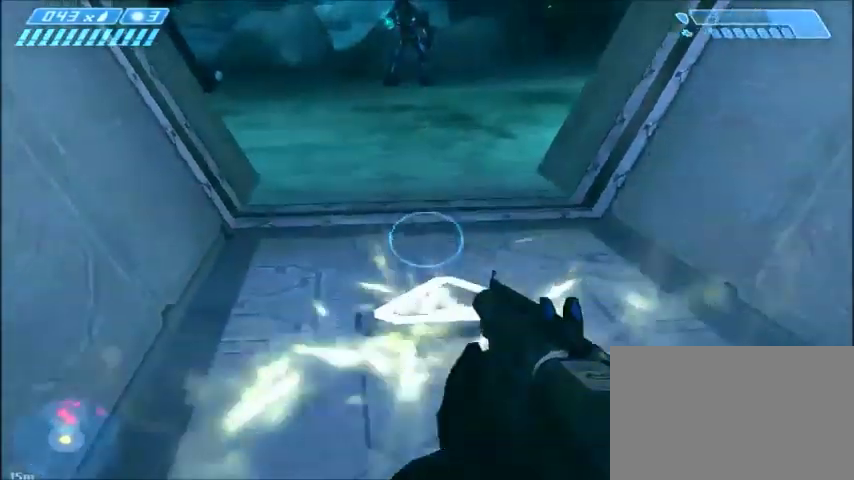
{"keys": ["d", "s"], "mouse": [], "events": []}
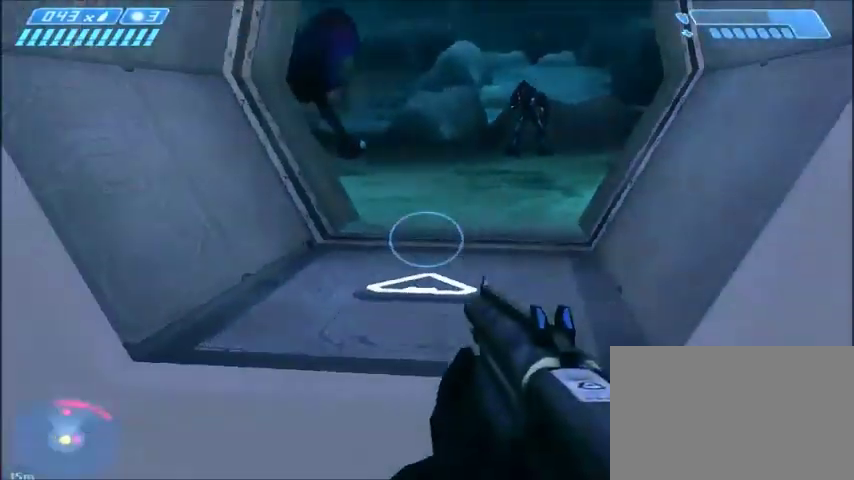
{"keys": ["d", "w"], "mouse": [], "events": [[300, "s", "up"], [501, "w", "down"]]}
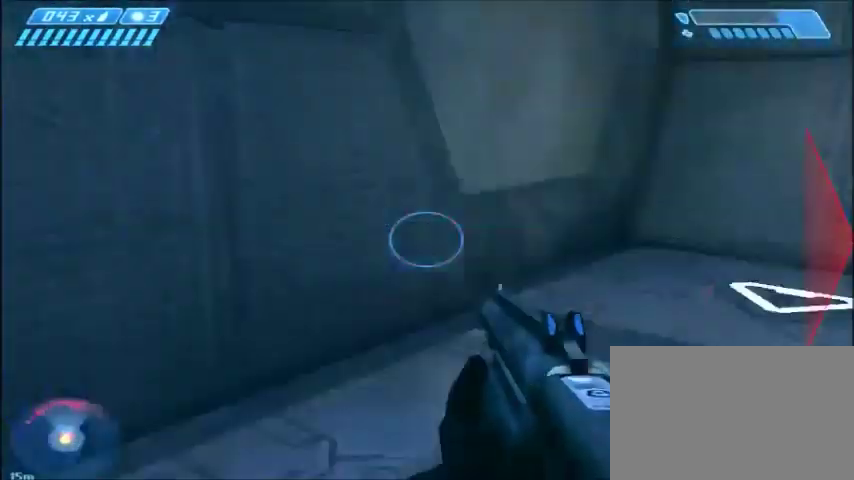
{"keys": ["w"], "mouse": [], "events": [[100, "d", "up"]]}